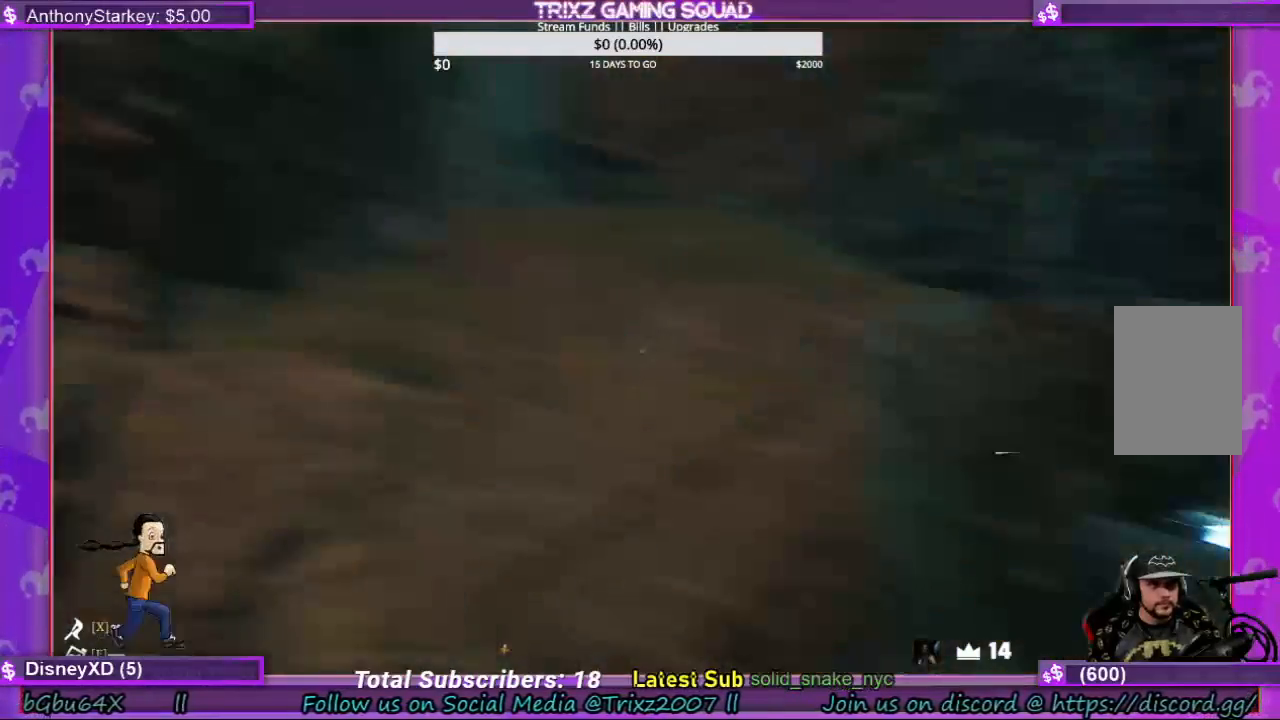
Gameplay with keyboard and mouse; each line is a JSON object with the keys and mouse buttons held at the frame after it. "events" lists presses ("down") and releases ("up") of "a", "ctrl", "d", "e", "f", "q", "r", "s", "shift", "space", "tab", "w", "mouse_left", "mouse_wheel", "mouse_right" and "mouse_mb4" between this image and that frame as [ms after this image, input, new state], when the widget could be followed in between. "mouse_left", "mouse_wheel", "mouse_right", "mouse_mb4" = the "left", "wheel", "right", "mb4" buttons of the "mouse" list. No other keys are recorded. "wheel" means that the mouse wheel is clicked or scrolled. Mouse movement is not recorded.
{"keys": ["shift", "w"], "mouse": [], "events": []}
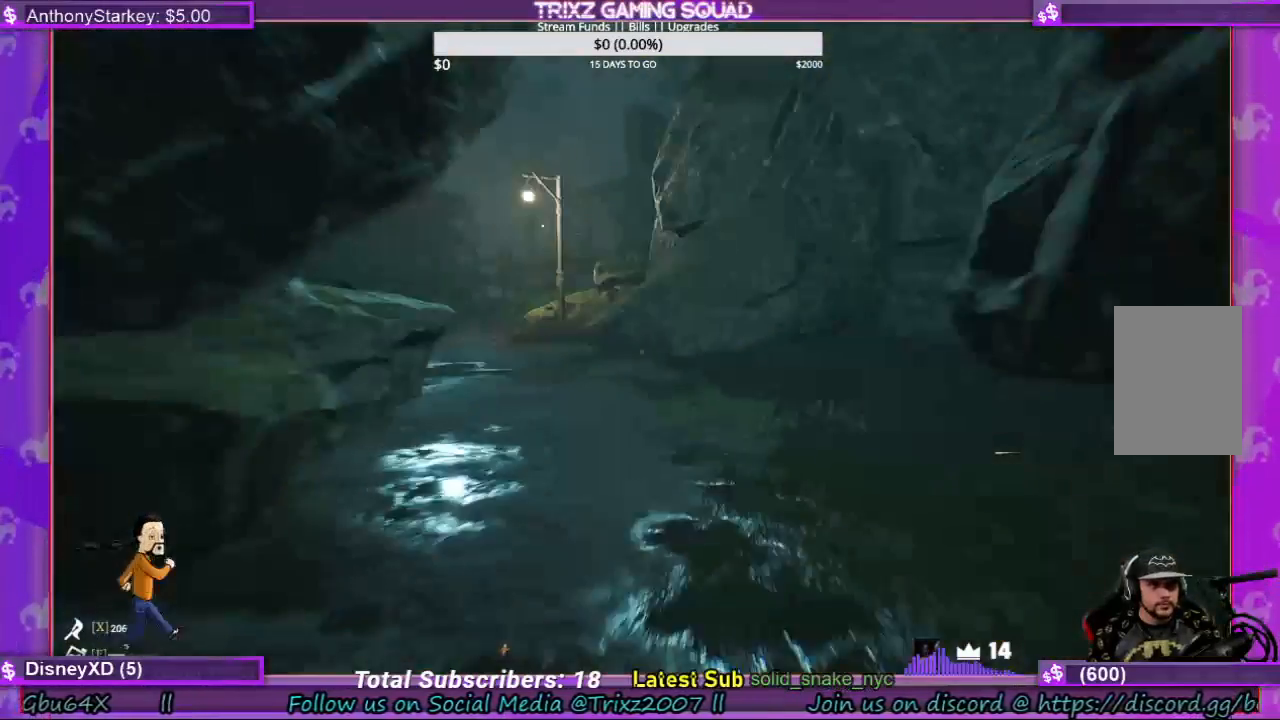
{"keys": ["shift", "w"], "mouse": [], "events": []}
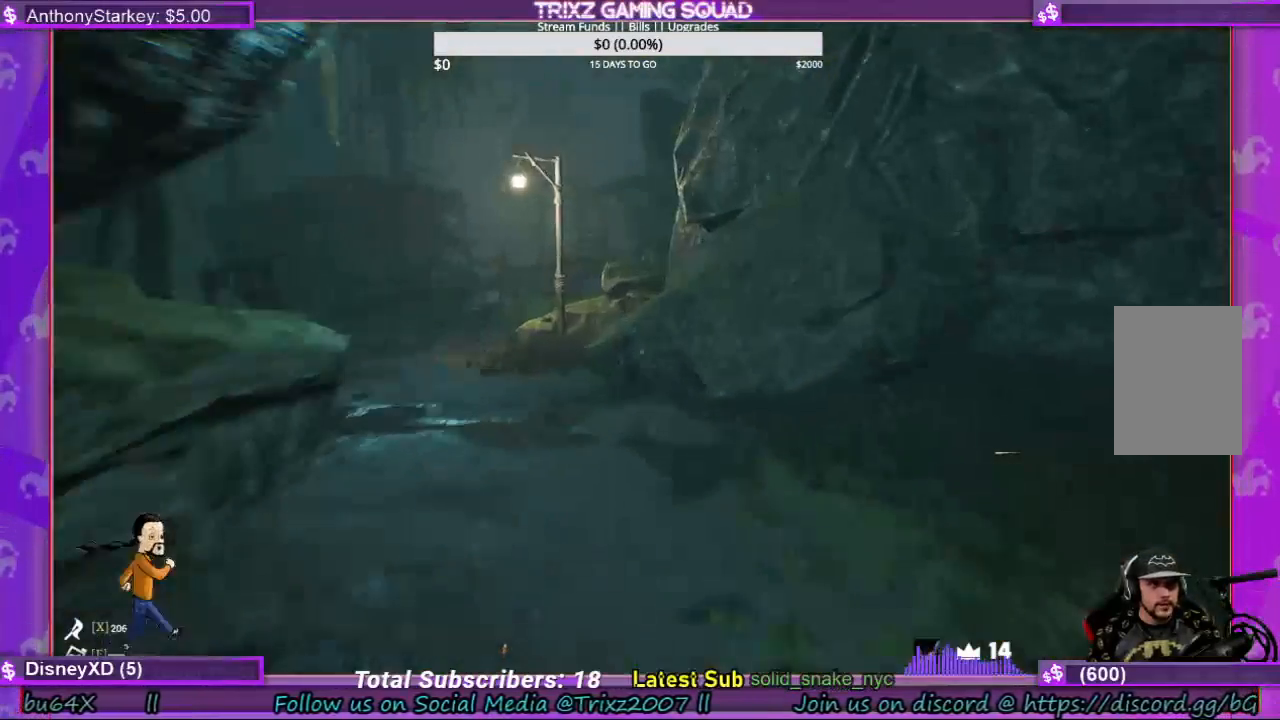
{"keys": ["shift", "w"], "mouse": [], "events": []}
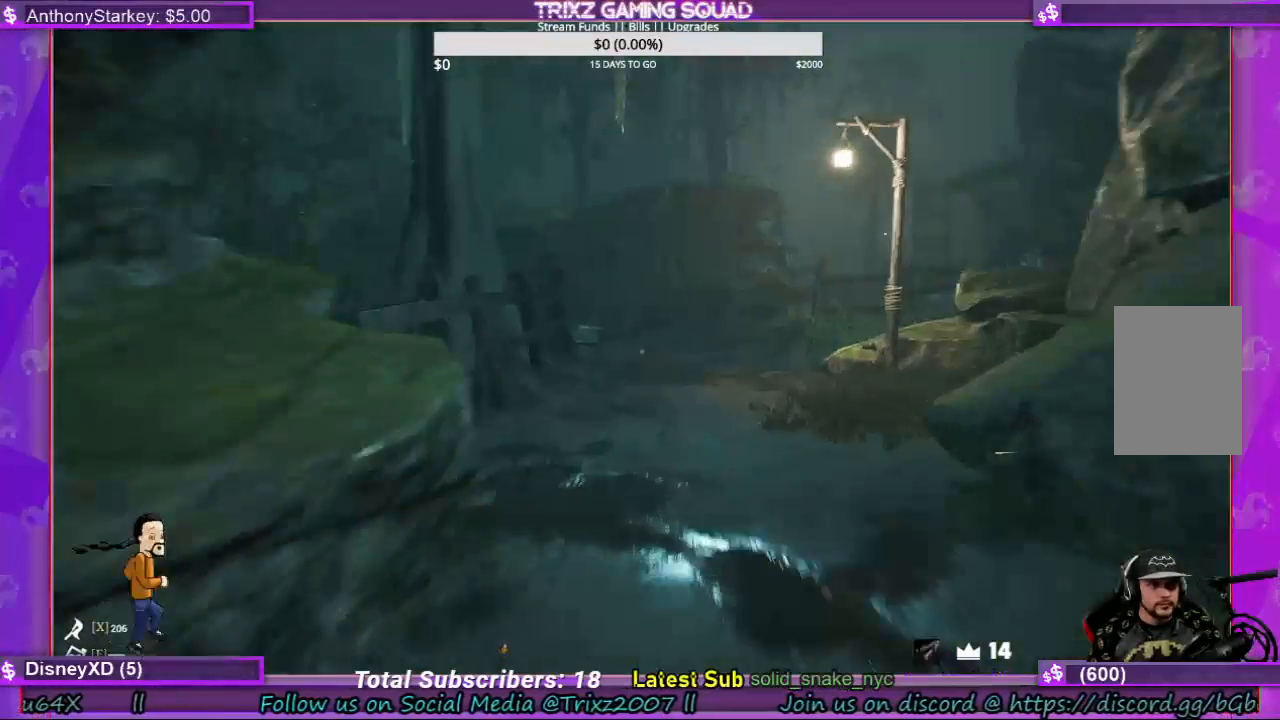
{"keys": ["shift", "w"], "mouse": [], "events": []}
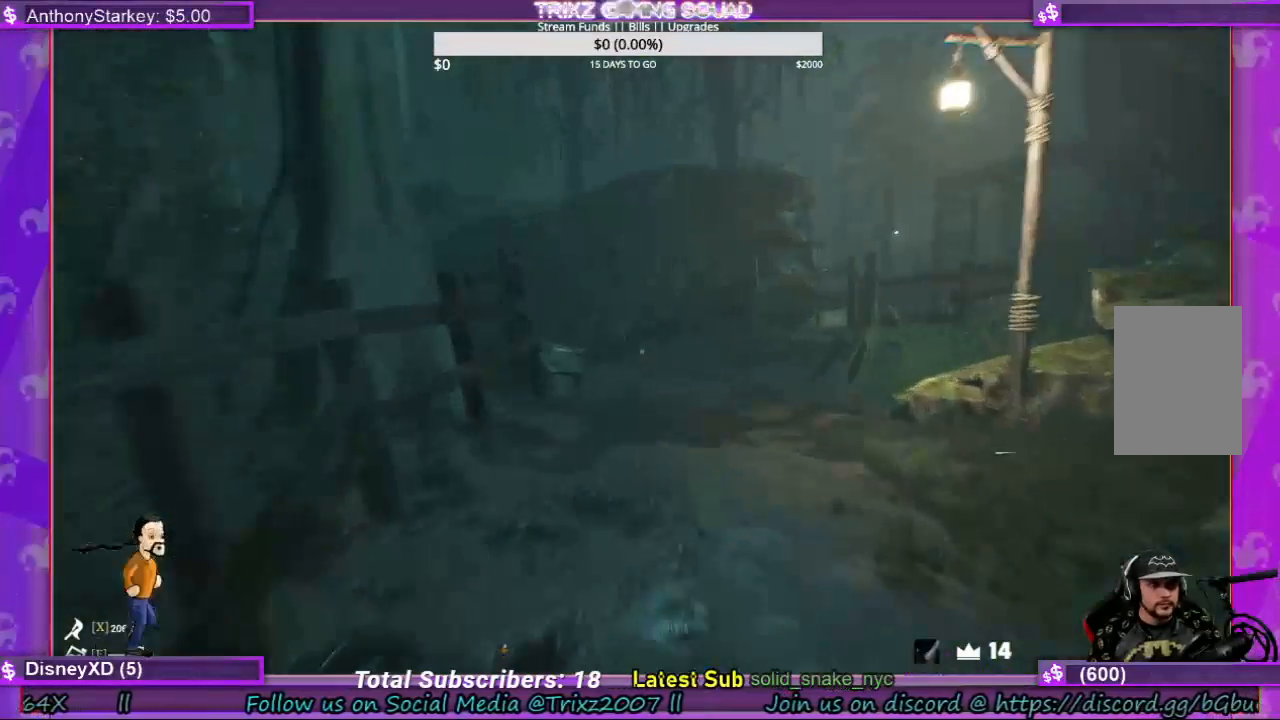
{"keys": ["shift", "w"], "mouse": [], "events": []}
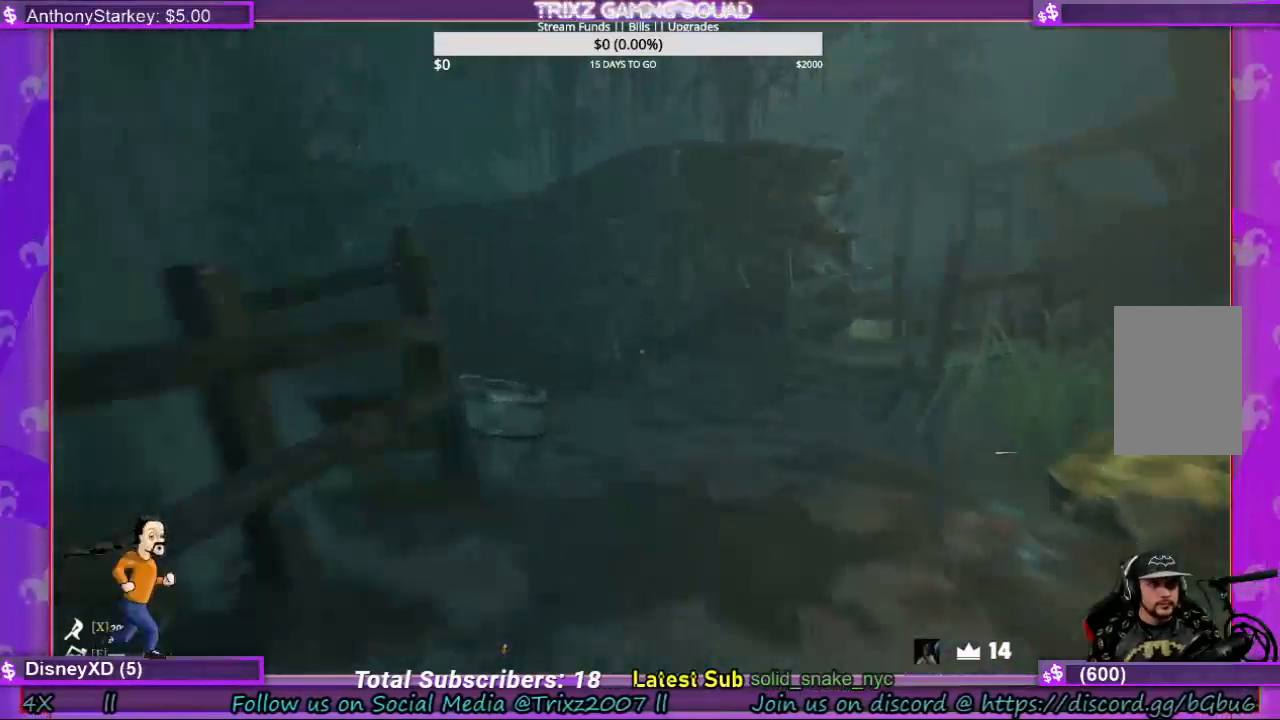
{"keys": ["d", "shift", "w"], "mouse": [], "events": [[367, "d", "down"]]}
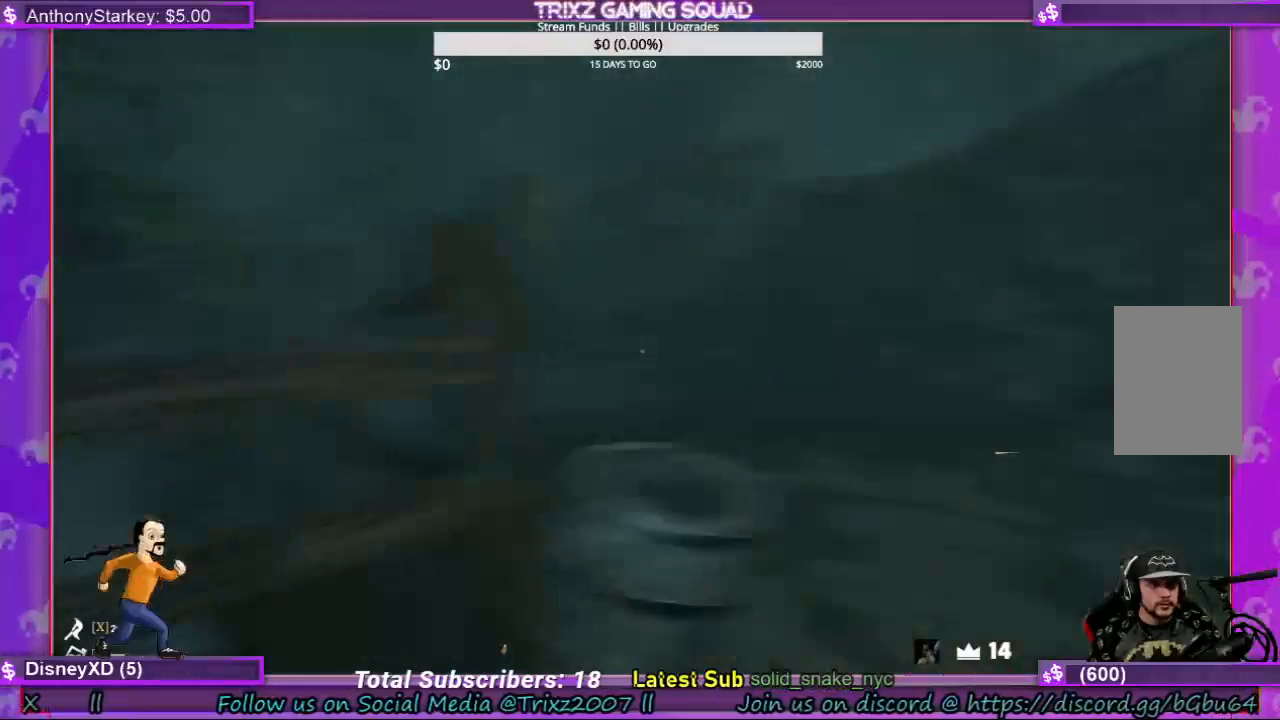
{"keys": [], "mouse": [], "events": [[467, "shift", "up"], [500, "d", "up"], [500, "w", "up"]]}
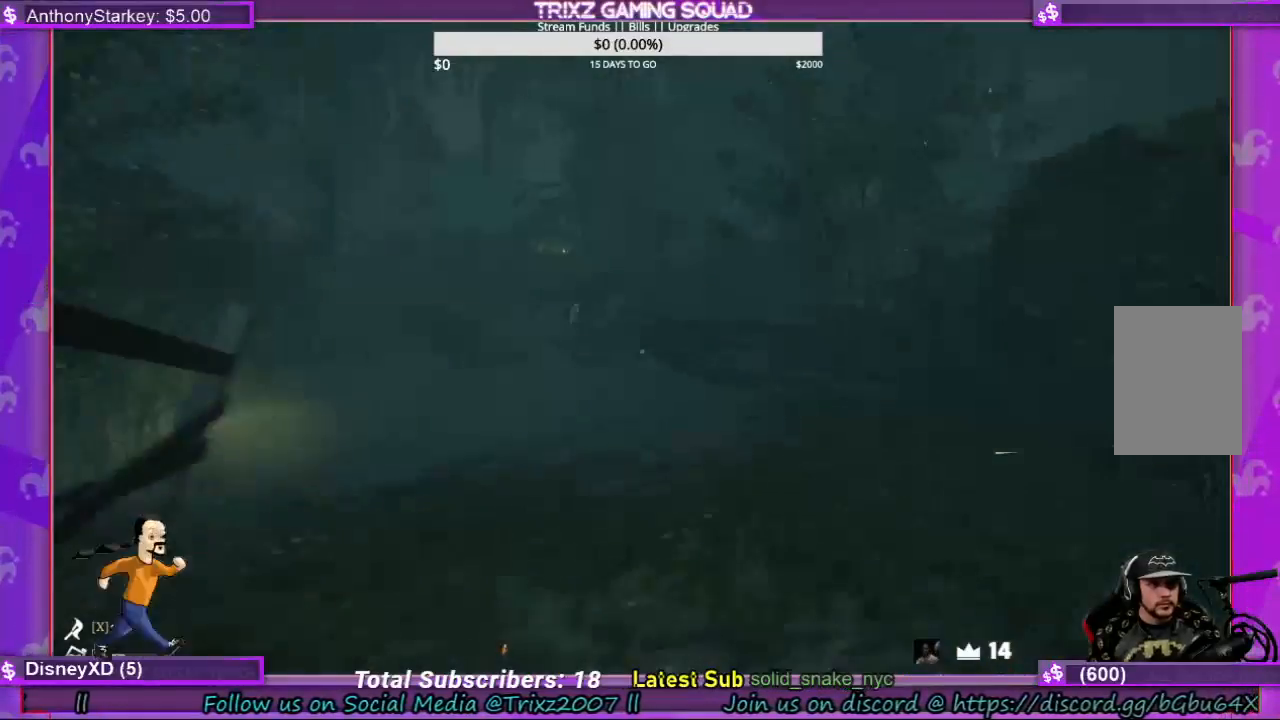
{"keys": ["shift", "w"], "mouse": [], "events": [[367, "w", "down"], [434, "shift", "down"]]}
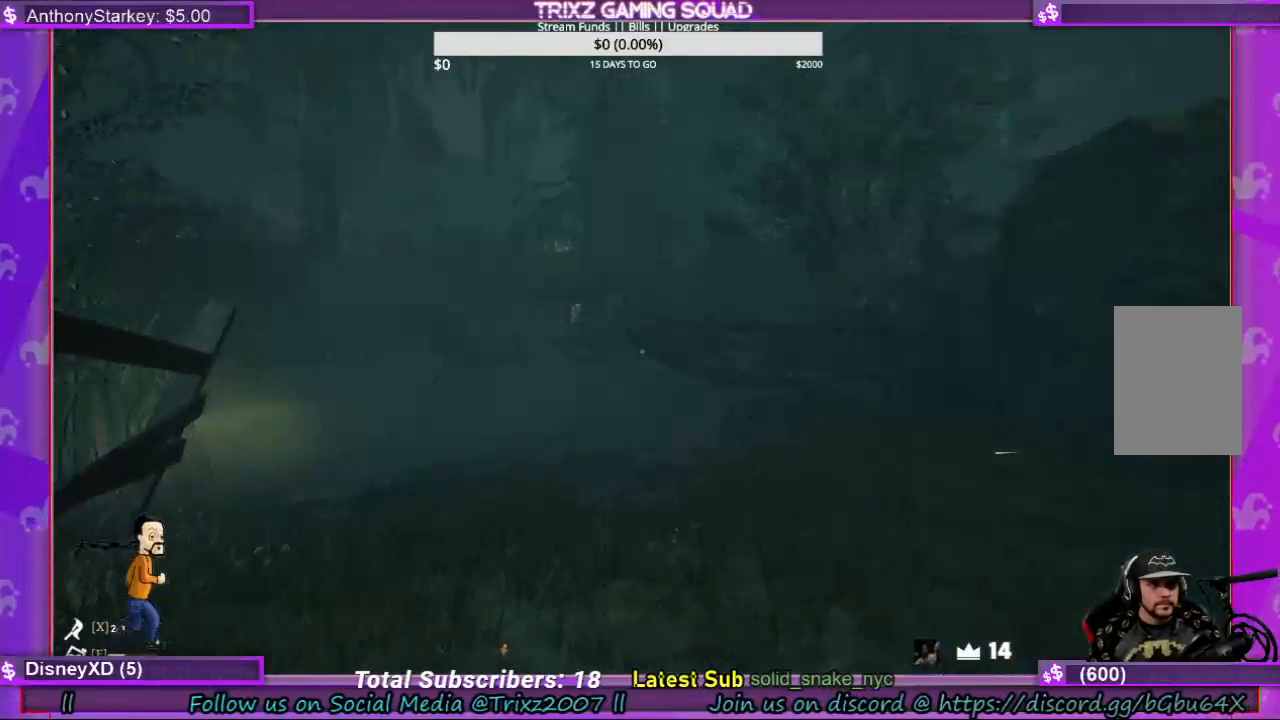
{"keys": ["shift", "w"], "mouse": [], "events": []}
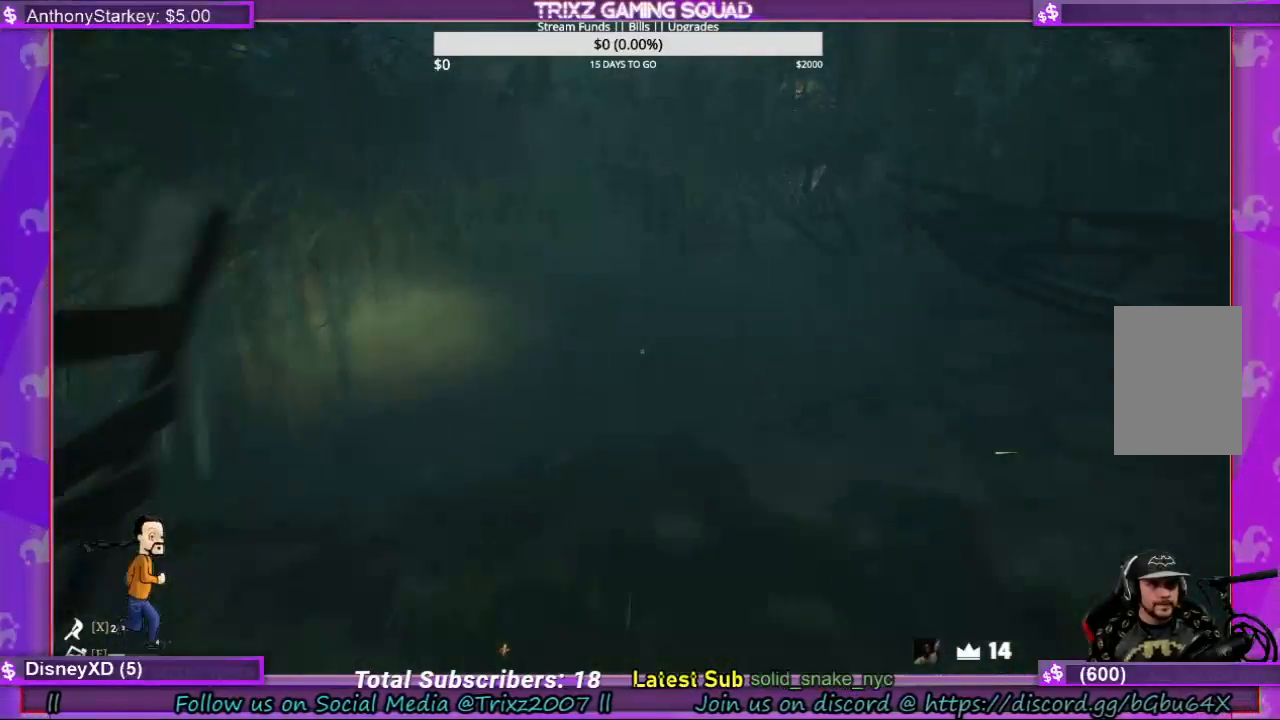
{"keys": [], "mouse": [], "events": [[334, "shift", "up"], [334, "w", "up"]]}
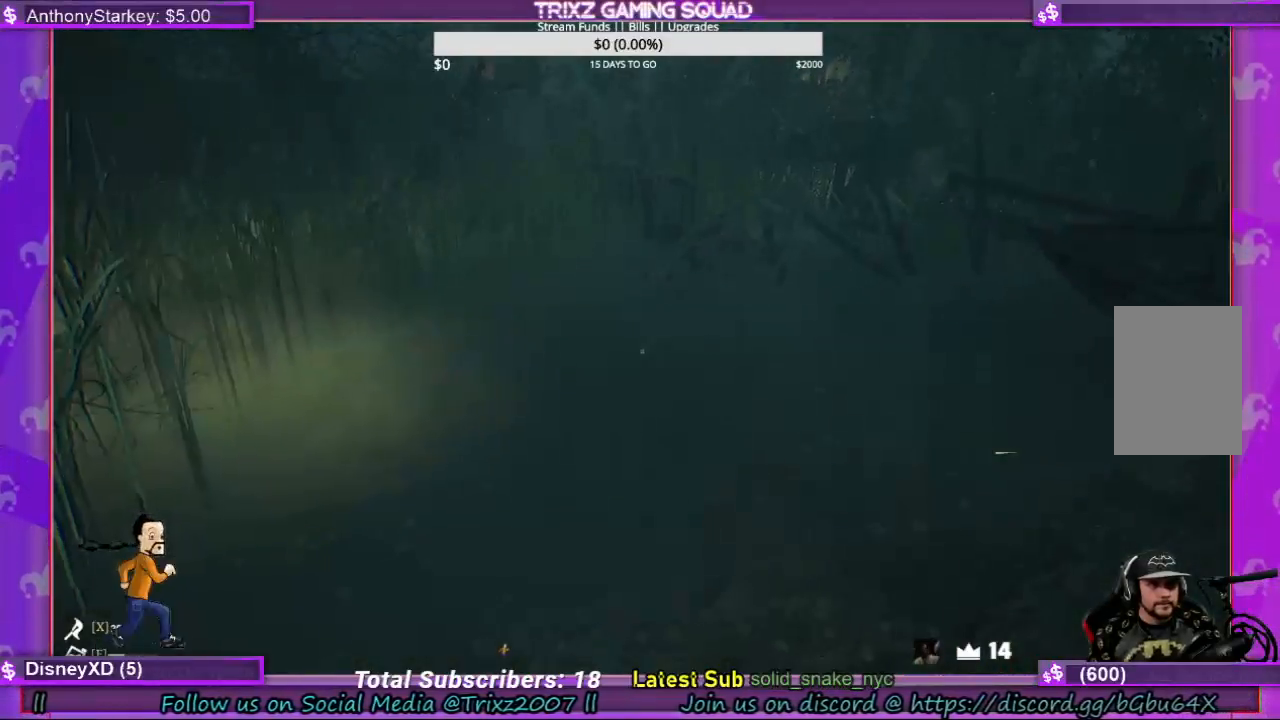
{"keys": ["a", "shift", "w"], "mouse": [], "events": [[34, "shift", "down"], [34, "w", "down"], [267, "a", "down"]]}
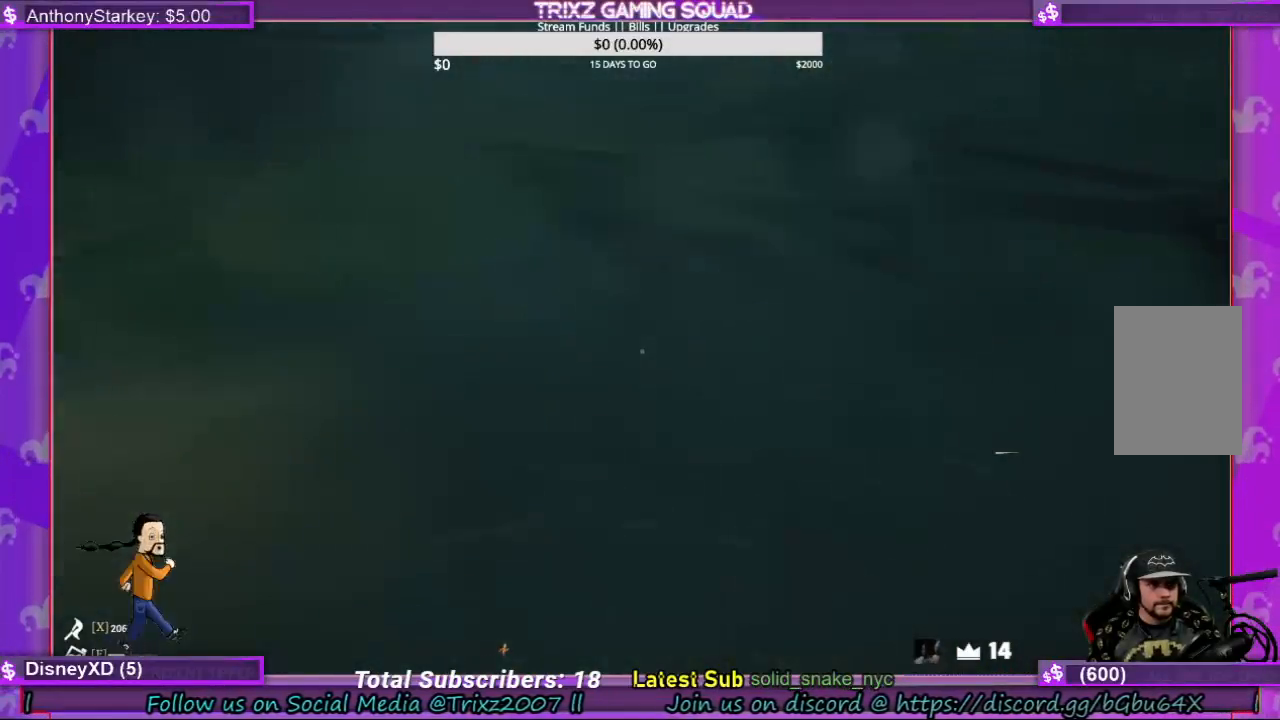
{"keys": ["d", "shift", "w"], "mouse": [], "events": [[200, "a", "up"], [234, "d", "down"]]}
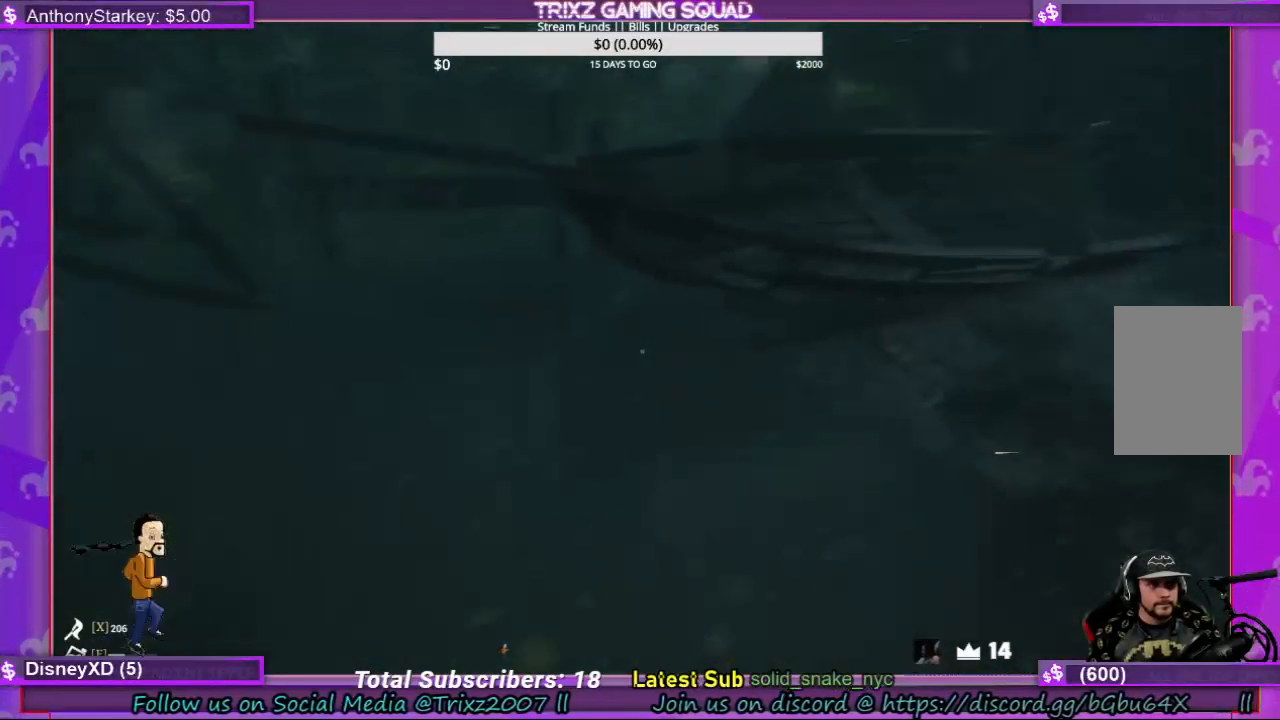
{"keys": ["d", "shift", "w"], "mouse": [], "events": []}
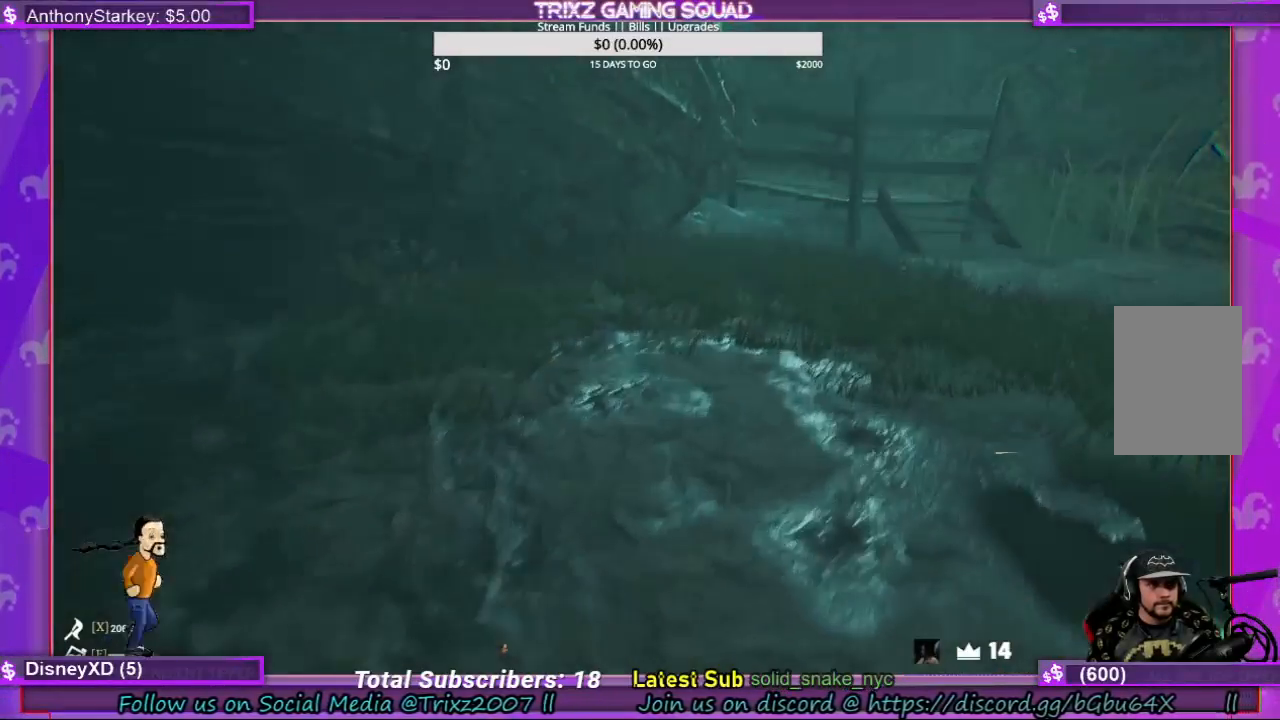
{"keys": ["shift", "w"], "mouse": [], "events": [[67, "d", "up"]]}
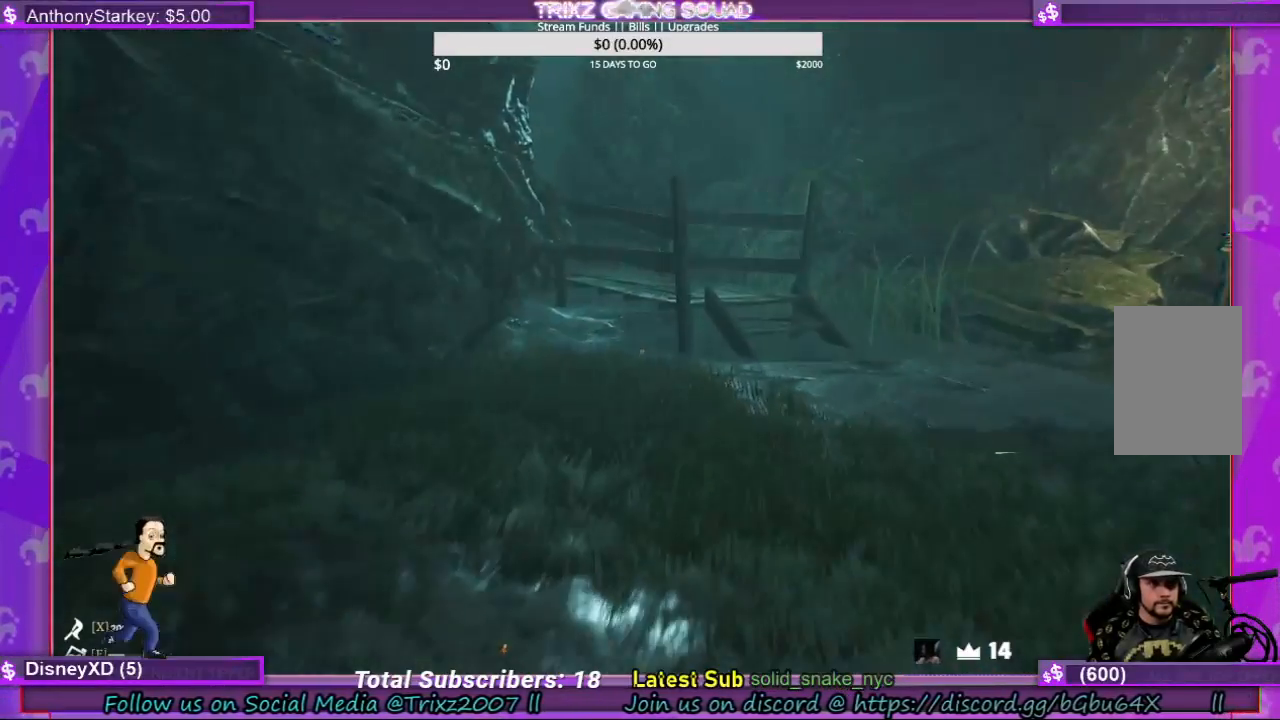
{"keys": ["d", "s"], "mouse": [], "events": [[100, "d", "down"], [167, "w", "up"], [200, "shift", "up"], [267, "s", "down"]]}
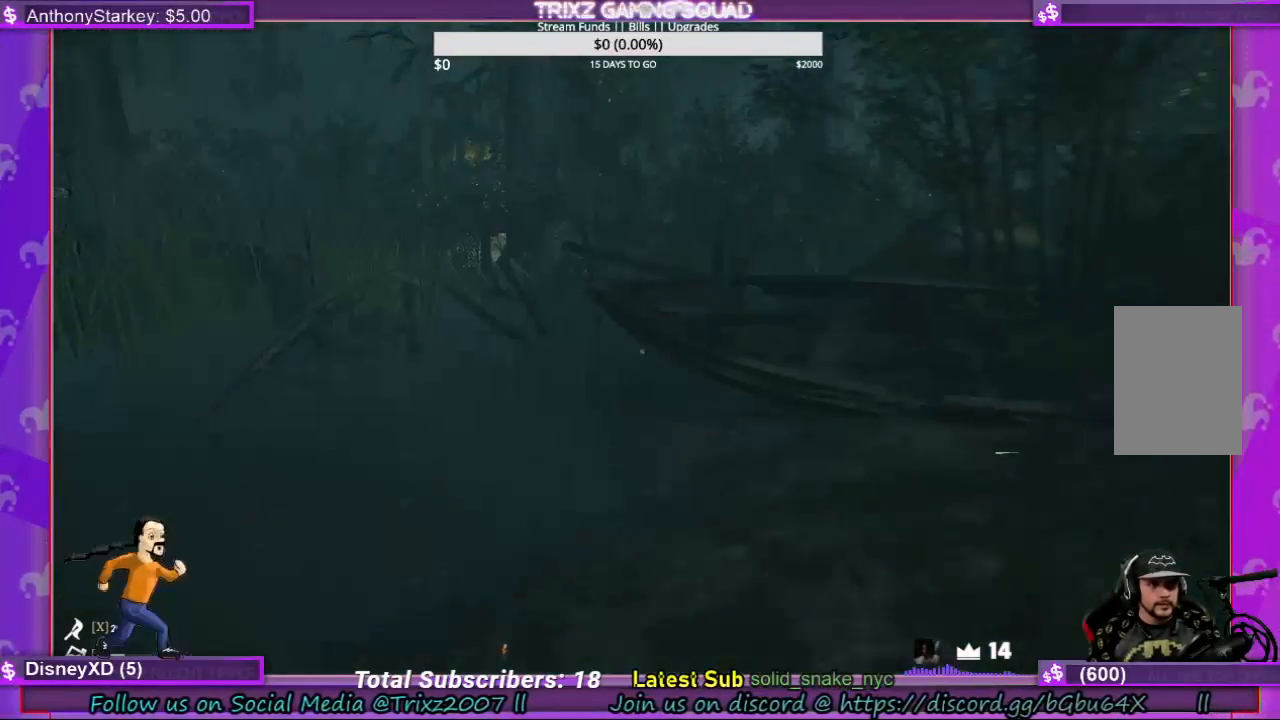
{"keys": ["shift", "w"], "mouse": [], "events": [[234, "s", "up"], [300, "shift", "down"], [334, "w", "down"], [434, "d", "up"]]}
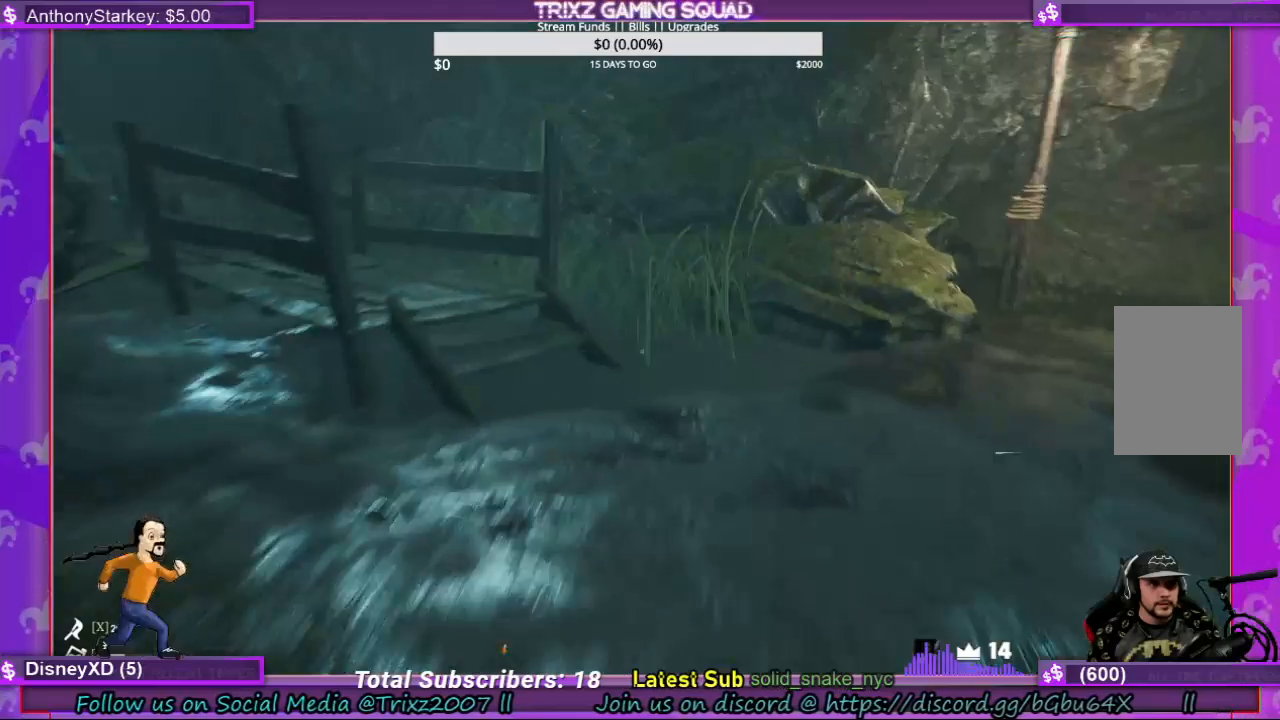
{"keys": ["shift", "w"], "mouse": [], "events": []}
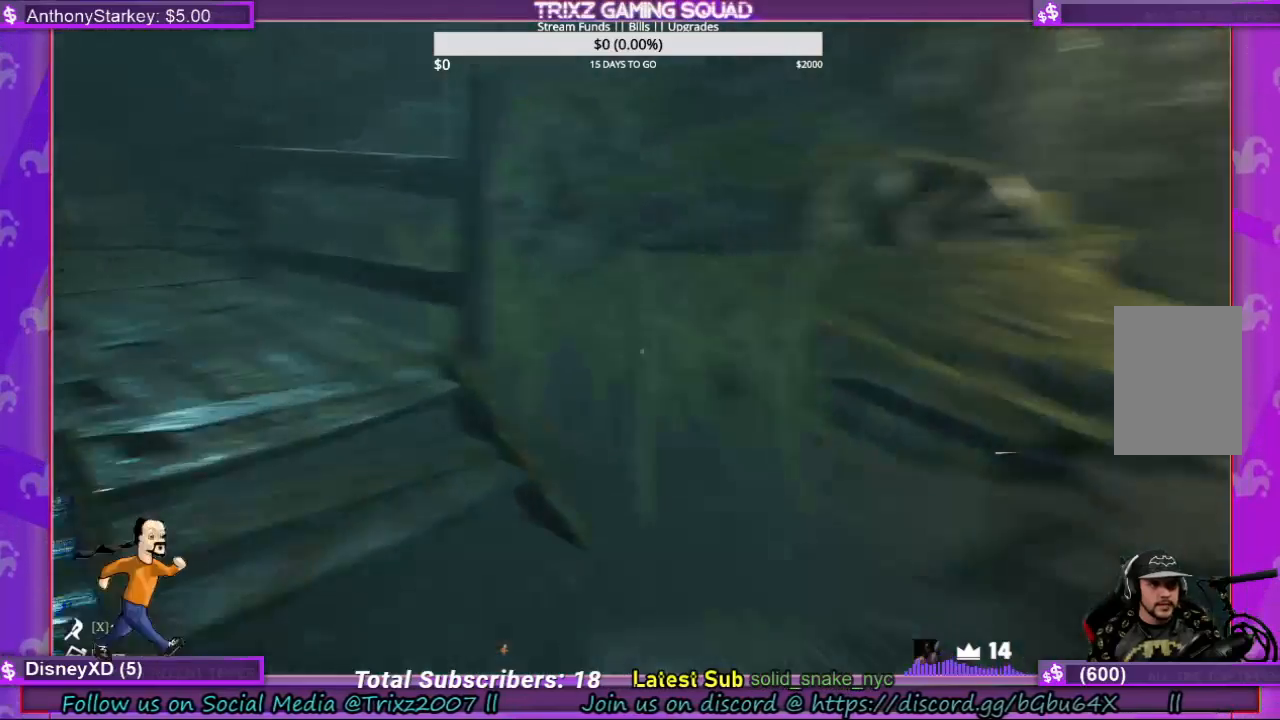
{"keys": ["shift", "w"], "mouse": [], "events": [[234, "space", "down"], [267, "space", "up"]]}
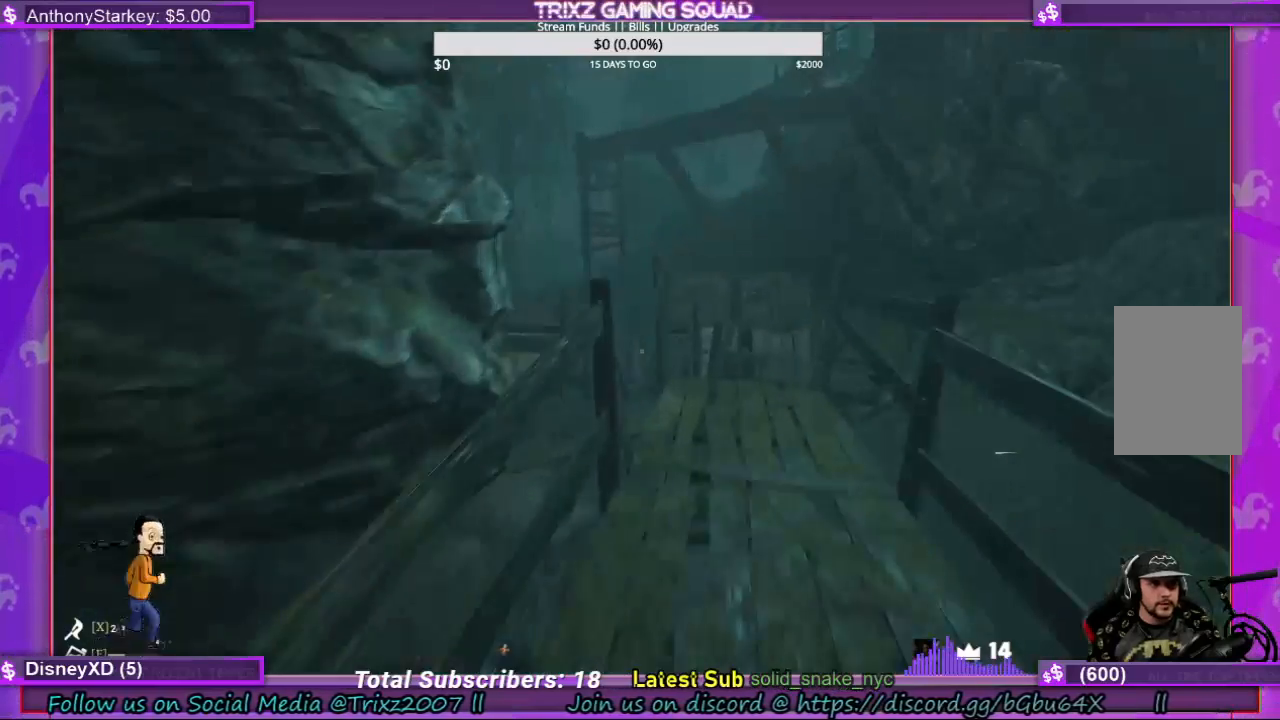
{"keys": ["shift", "w"], "mouse": [], "events": []}
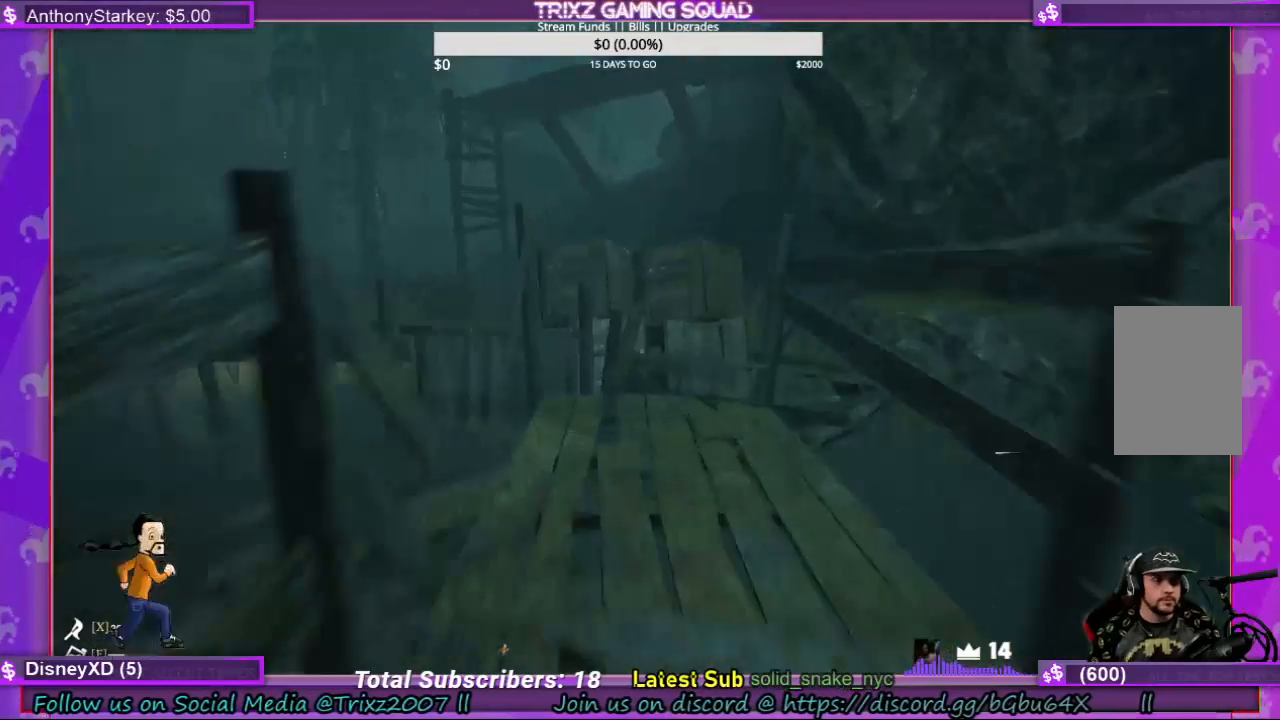
{"keys": ["w"], "mouse": [], "events": [[500, "shift", "up"]]}
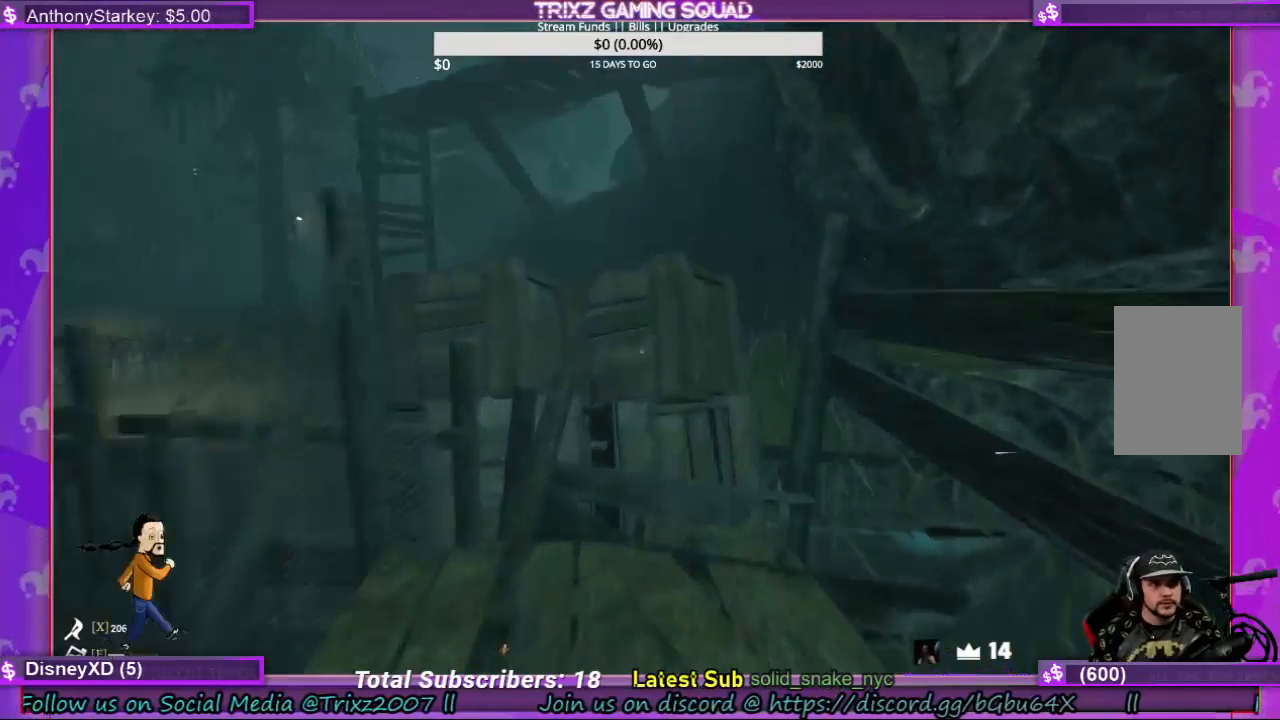
{"keys": [], "mouse": [], "events": [[34, "w", "up"]]}
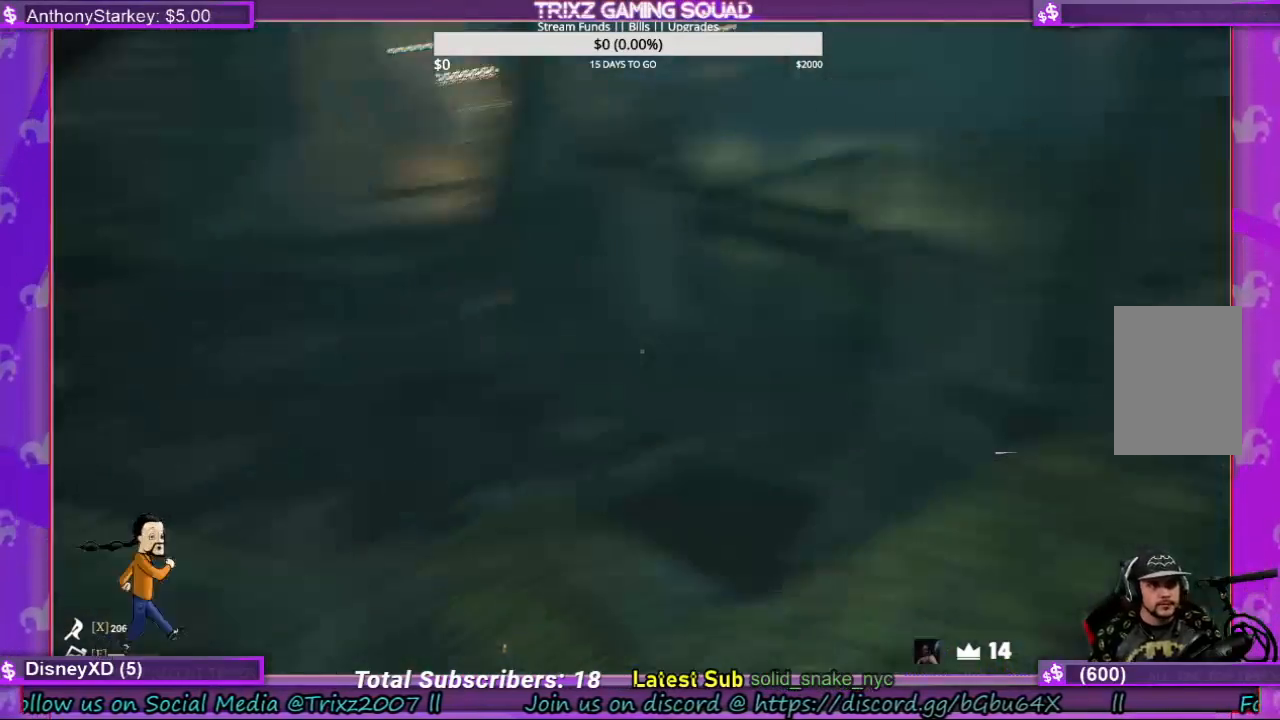
{"keys": ["w"], "mouse": [], "events": [[300, "d", "down"], [334, "w", "down"], [467, "d", "up"]]}
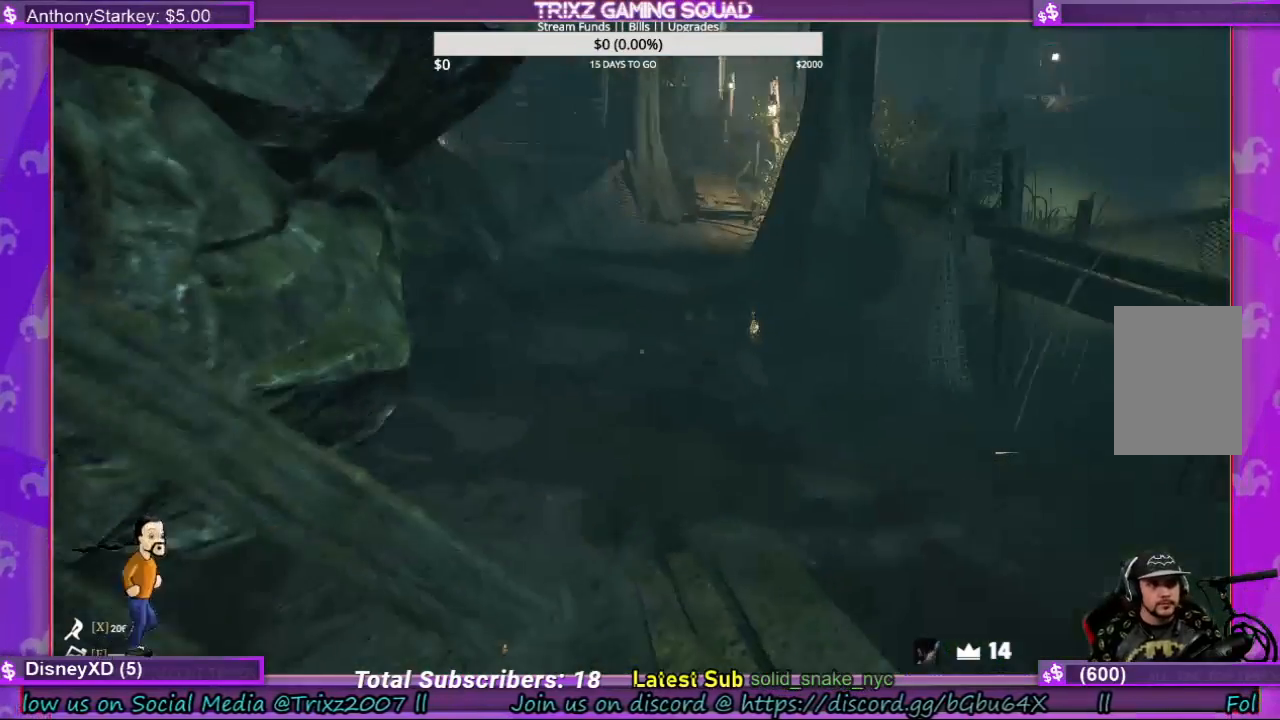
{"keys": ["w"], "mouse": [], "events": []}
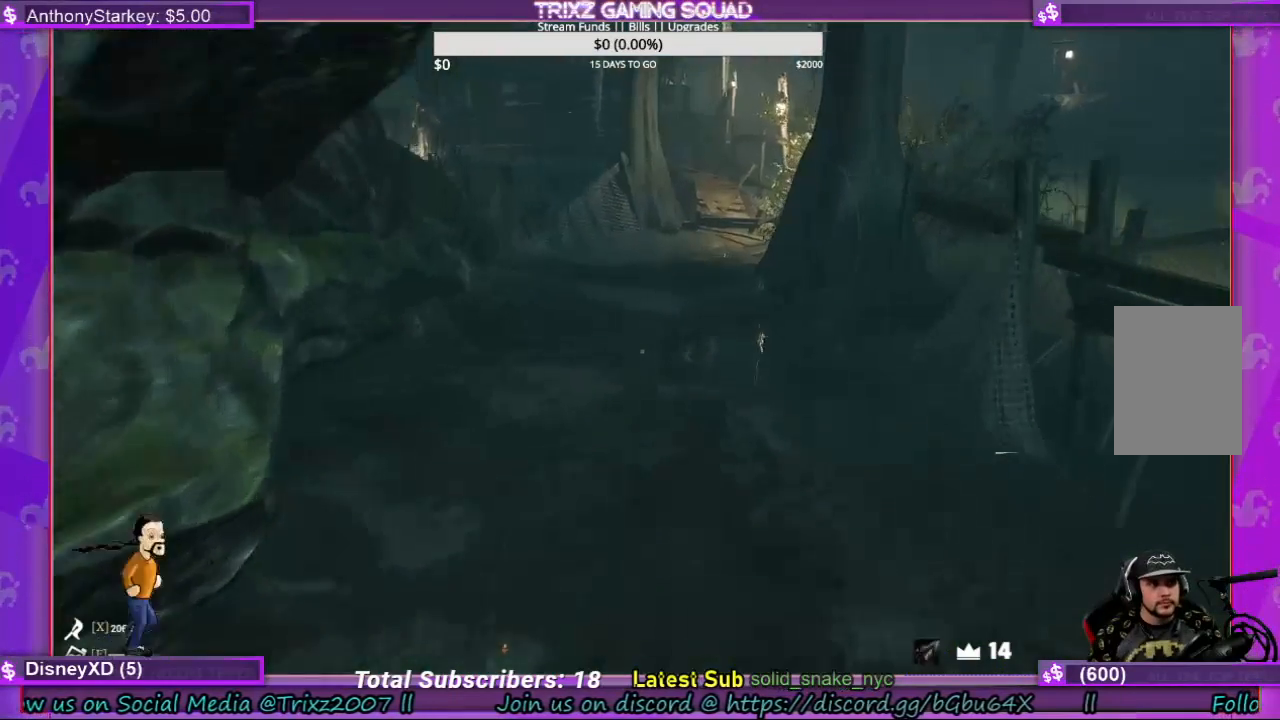
{"keys": ["w"], "mouse": [], "events": []}
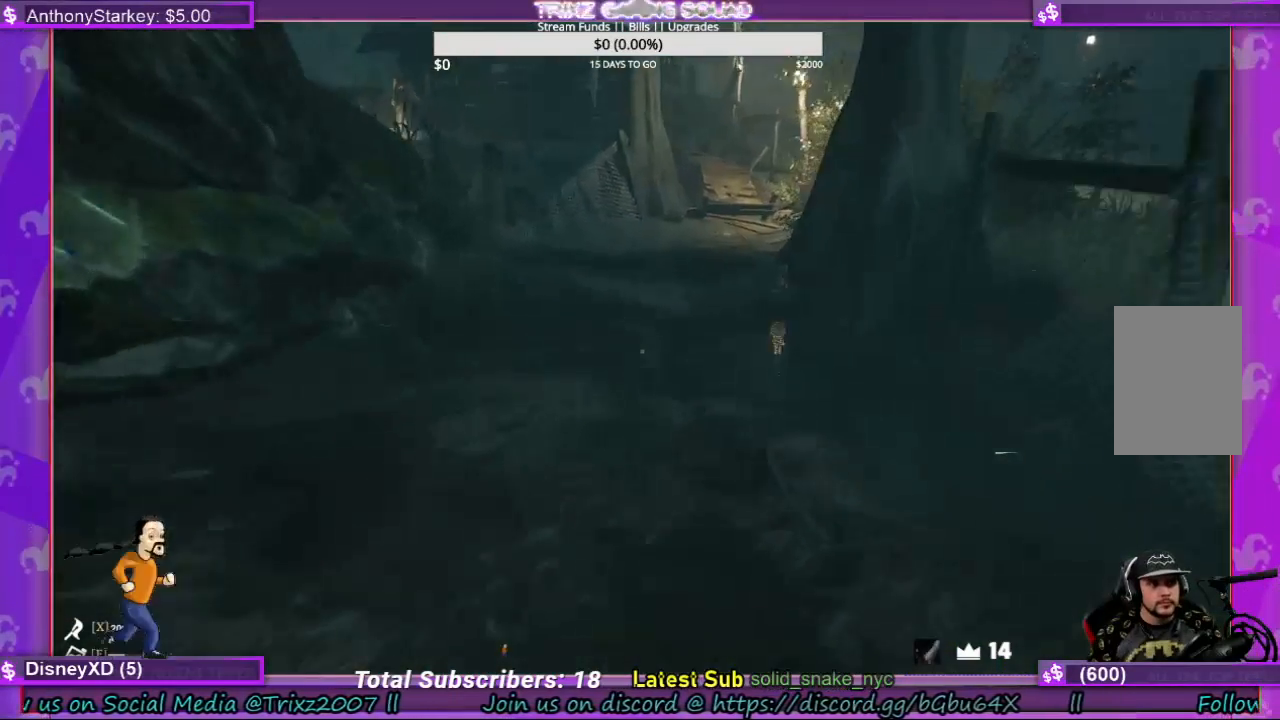
{"keys": ["shift", "w"], "mouse": [], "events": [[100, "shift", "down"]]}
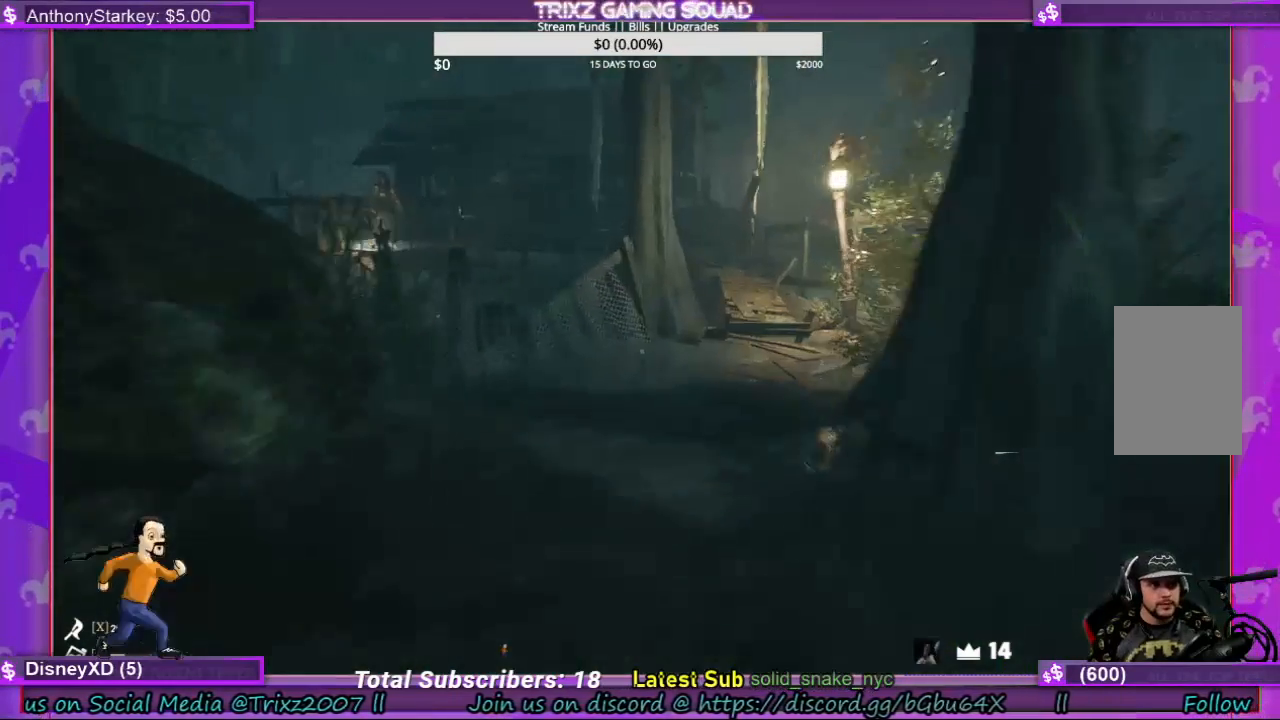
{"keys": ["shift", "w"], "mouse": [], "events": []}
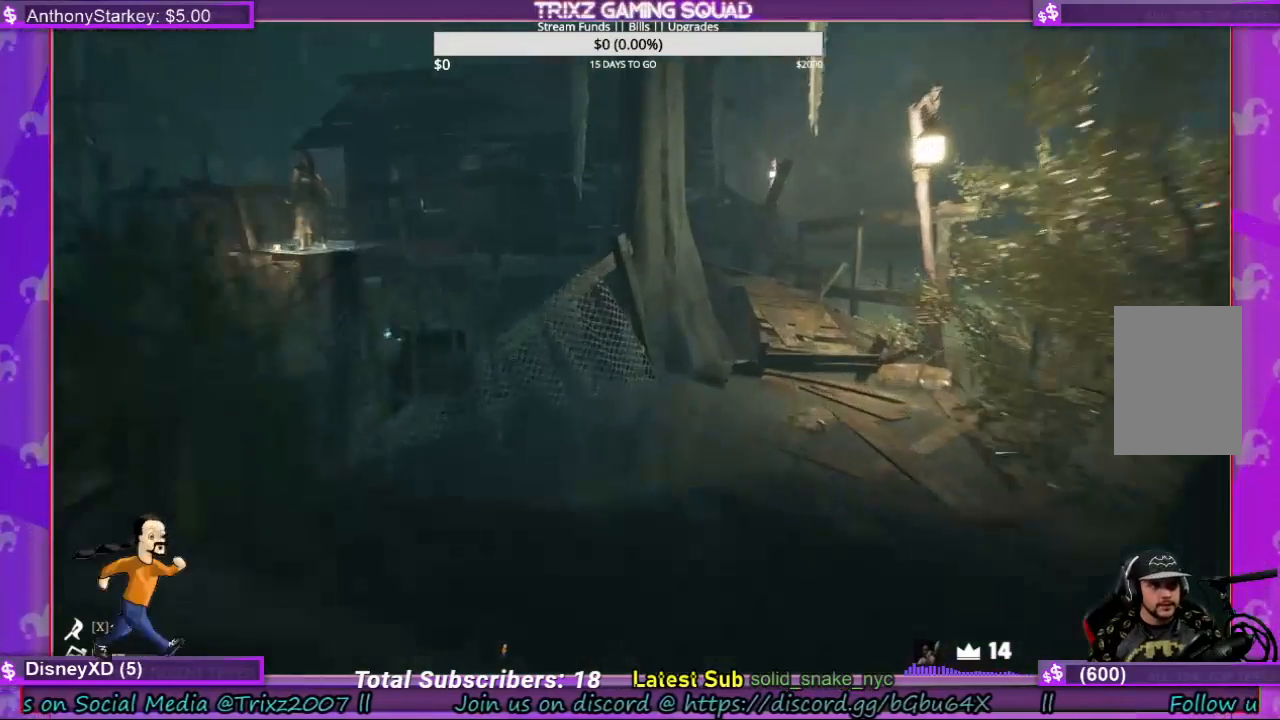
{"keys": [], "mouse": [], "events": [[67, "shift", "up"], [134, "w", "up"]]}